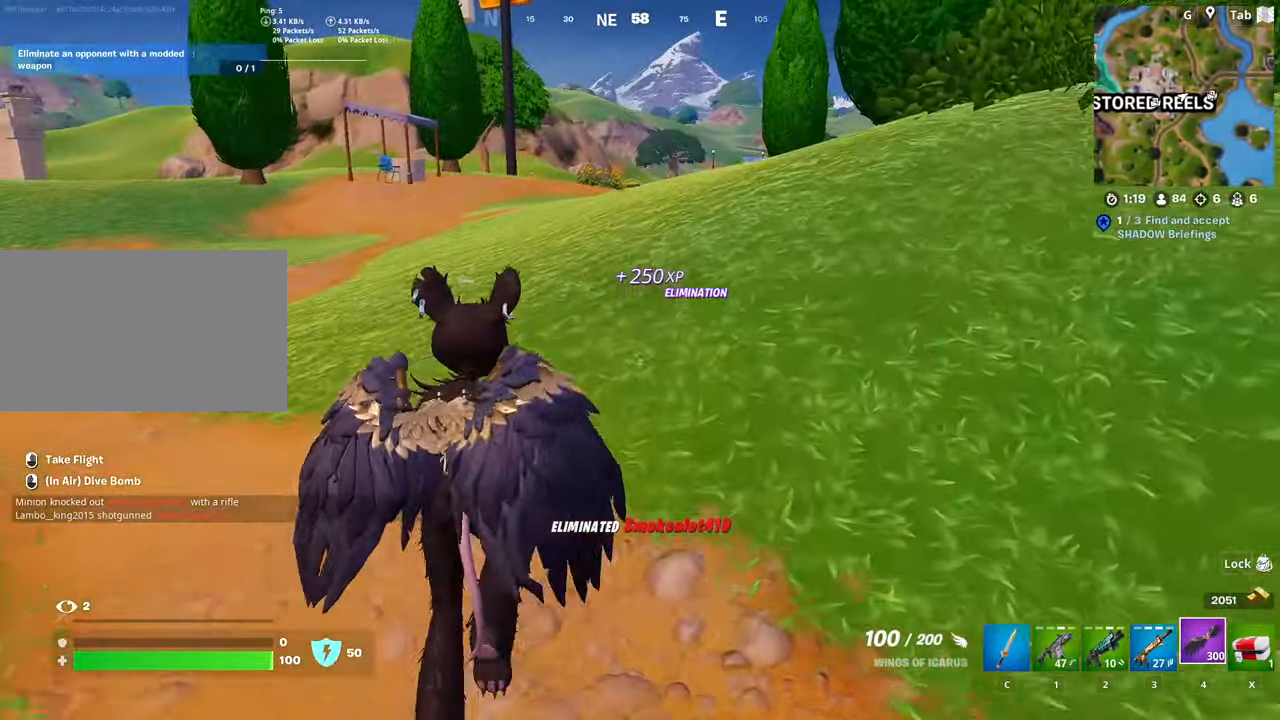
Gameplay with keyboard and mouse; each line is a JSON object with the keys and mouse buttons held at the frame after it. "events" lists presses ("down") and releases ("up") of "1", "2", "3", "4", "5", "a", "alt", "c", "caps_lock", "ctrl", "d", "e", "f", "g", "q", "r", "s", "shift", "space", "t", "tab", "v", "w", "x", "z", "mouse_left", "mouse_wheel" and "mouse_right" between this image and that frame as [ms after this image, input, new state], when the widget could be followed in between. "mouse_left", "mouse_wheel", "mouse_right" = the "left", "wheel", "right" buttons of the "mouse" list. No other keys are recorded. "wheel" means that the mouse wheel is clicked or scrolled. "mouse_move" is the direction in which the mouse moves at that frame (one of eight, or "still"), when it could be read.
{"keys": ["w"], "mouse": [], "mouse_move": "still", "events": [[250, "space", "down"], [350, "2", "down"], [483, "2", "up"], [483, "space", "up"]]}
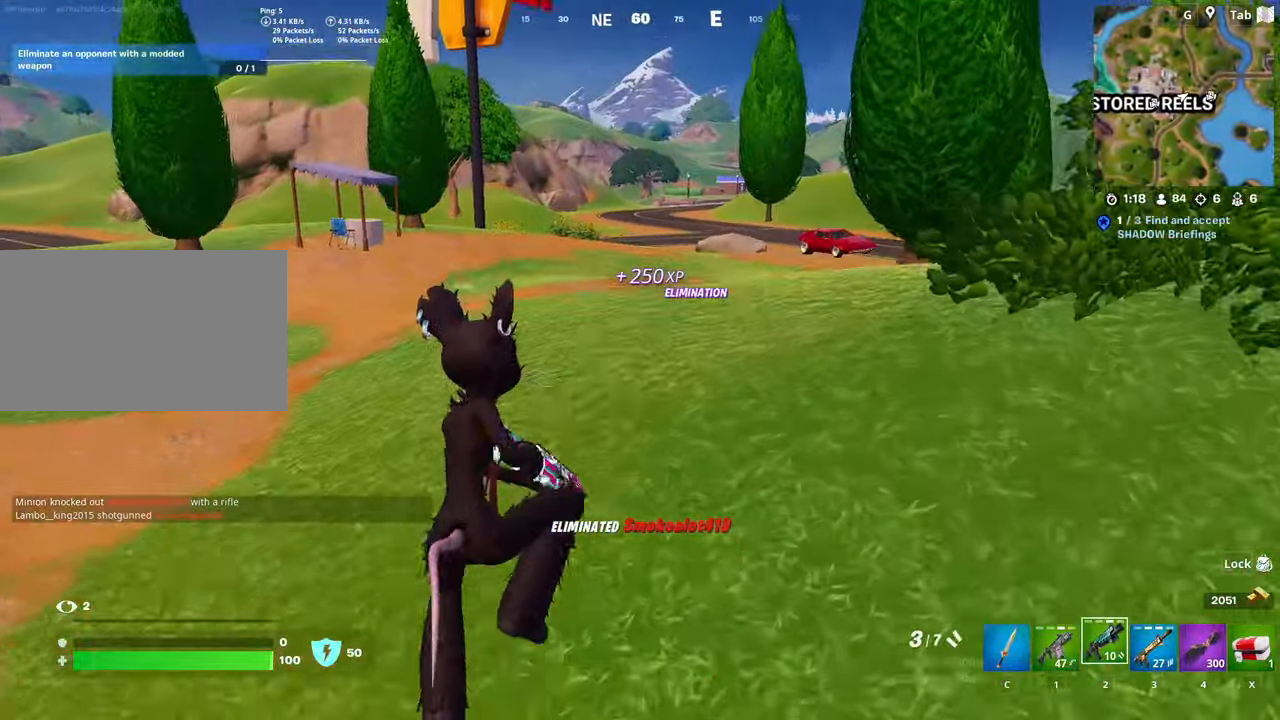
{"keys": ["shift", "w"], "mouse": [], "mouse_move": "right", "events": [[317, "r", "down"], [367, "shift", "down"], [451, "r", "up"]]}
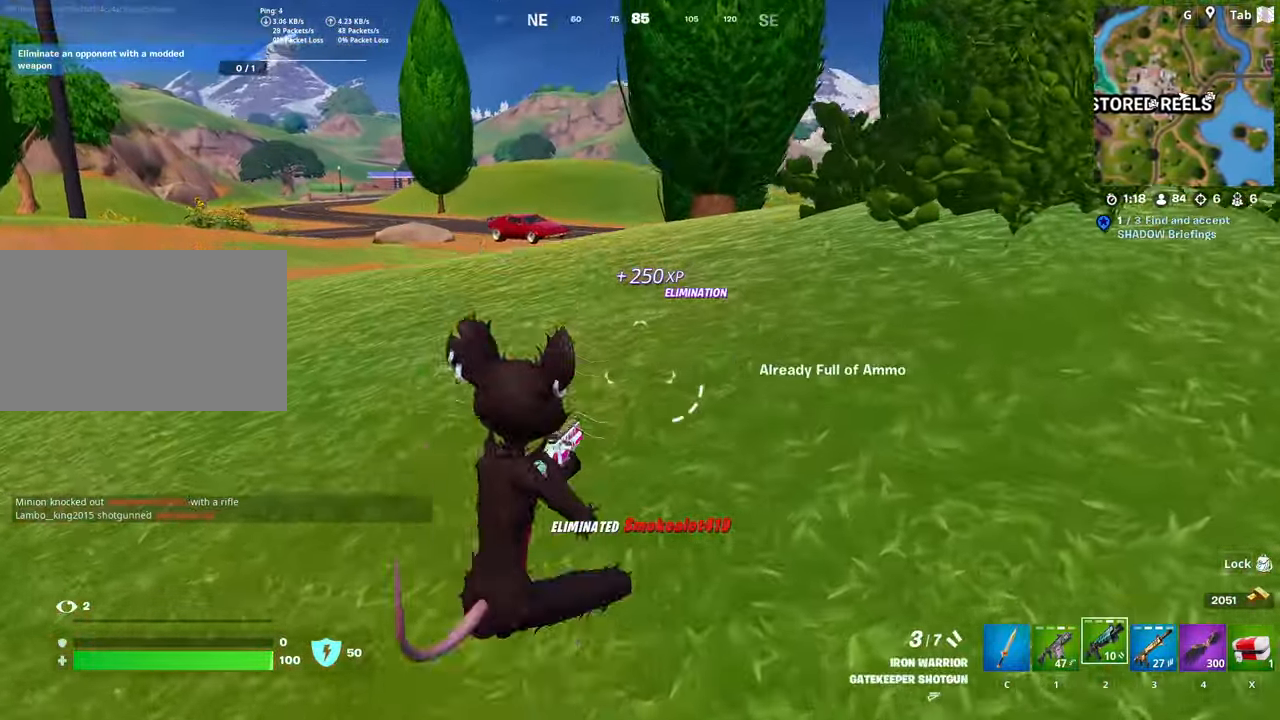
{"keys": ["w"], "mouse": [], "mouse_move": "still", "events": [[234, "3", "down"], [284, "shift", "up"], [367, "3", "up"]]}
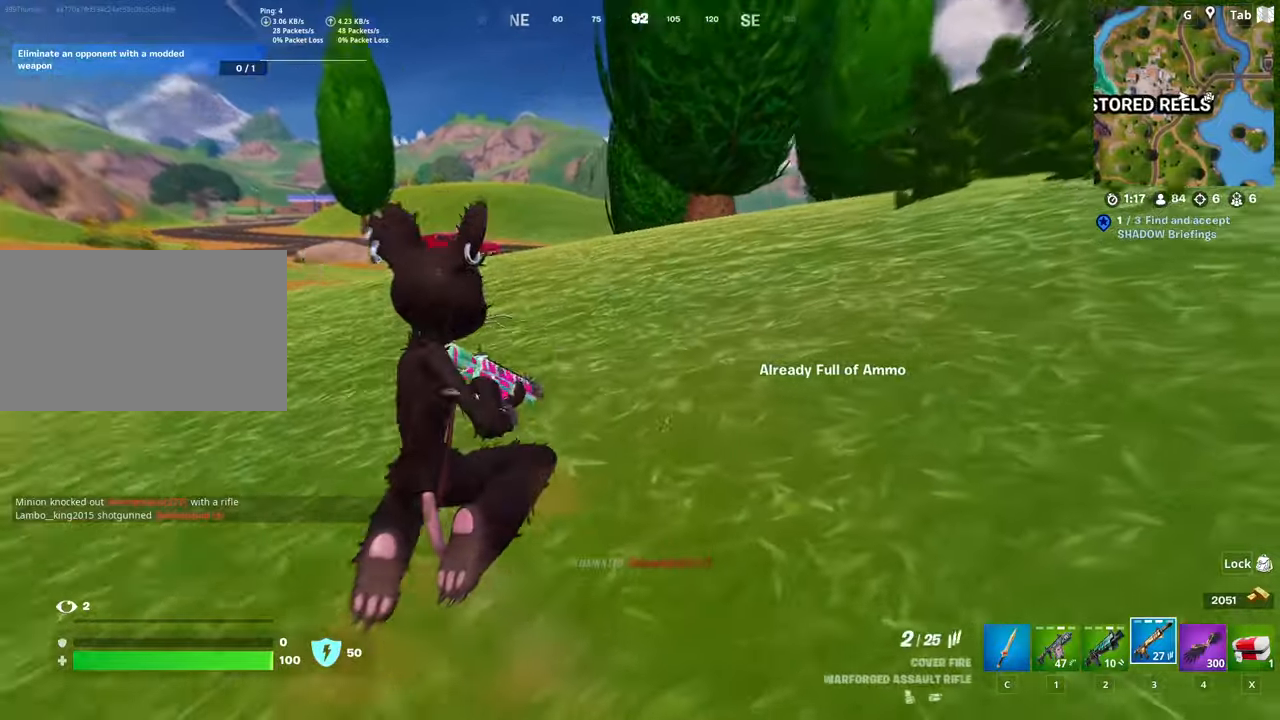
{"keys": ["a", "space", "w"], "mouse": [], "mouse_move": "up", "events": [[16, "r", "down"], [100, "a", "down"], [150, "r", "up"], [300, "r", "down"], [400, "space", "down"], [433, "r", "up"]]}
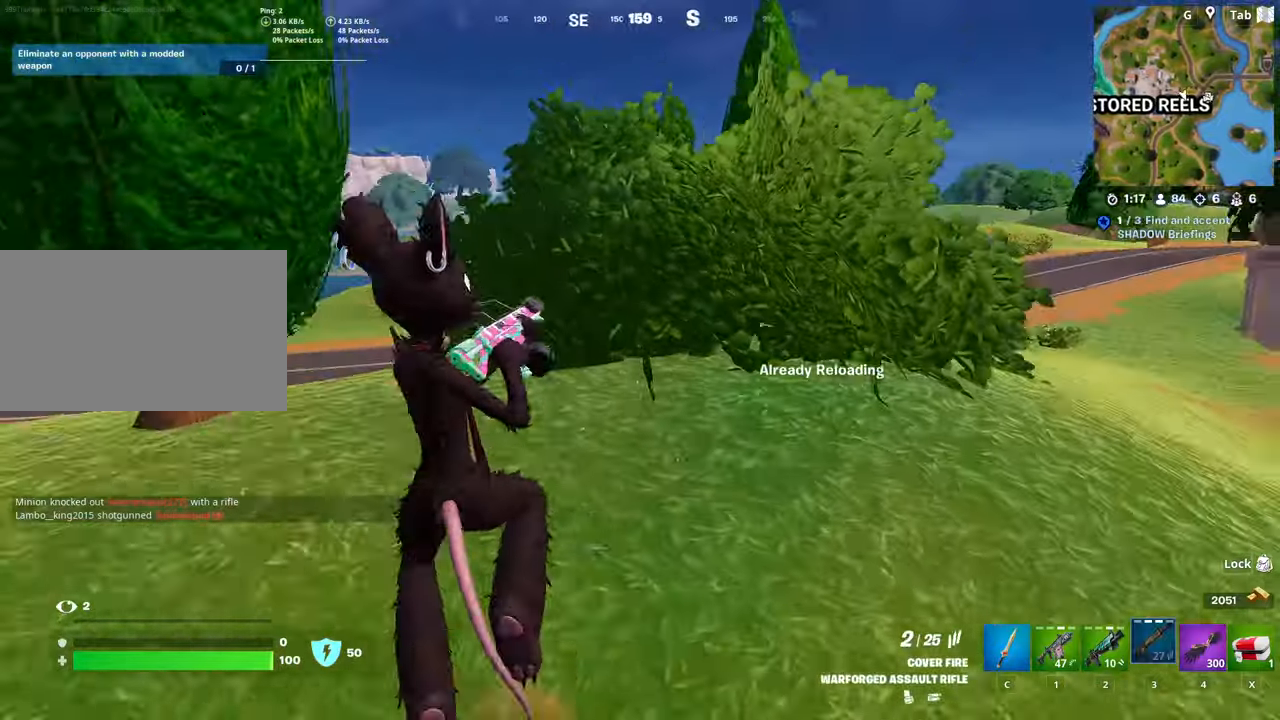
{"keys": ["a", "shift"], "mouse": [], "mouse_move": "still", "events": [[117, "space", "up"], [167, "shift", "down"], [217, "w", "up"]]}
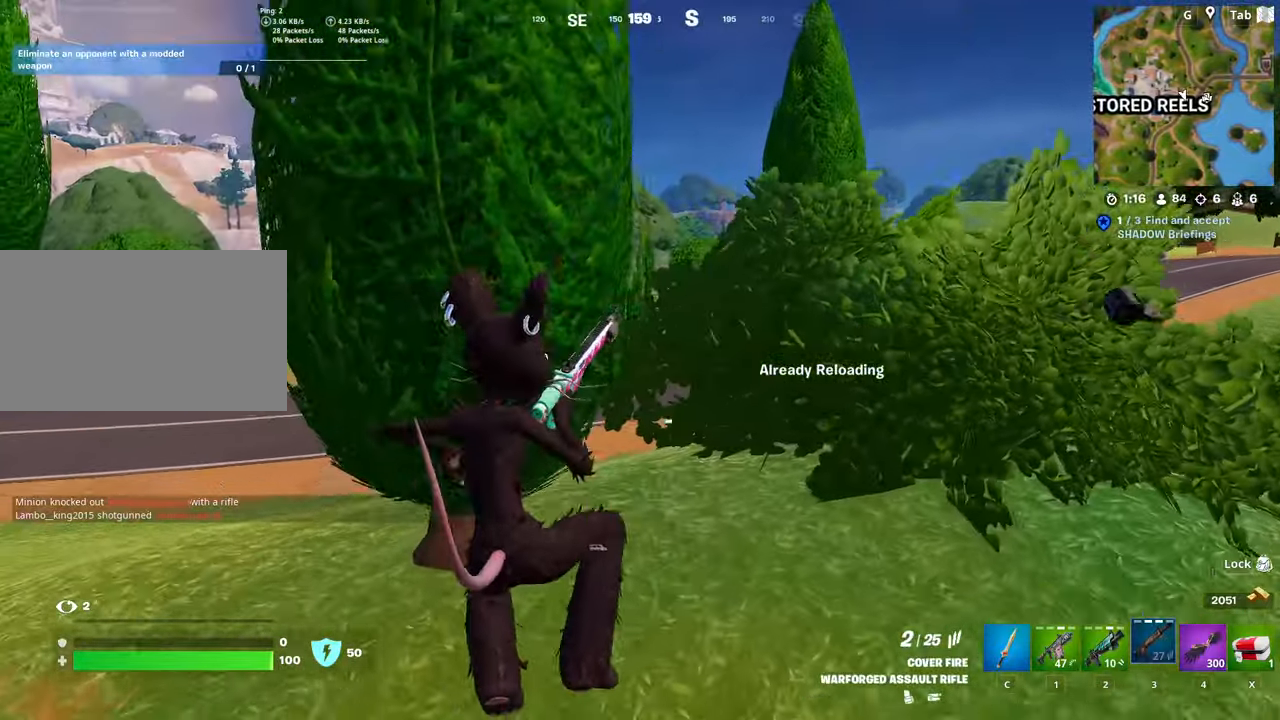
{"keys": ["a", "shift"], "mouse": [], "mouse_move": "still", "events": []}
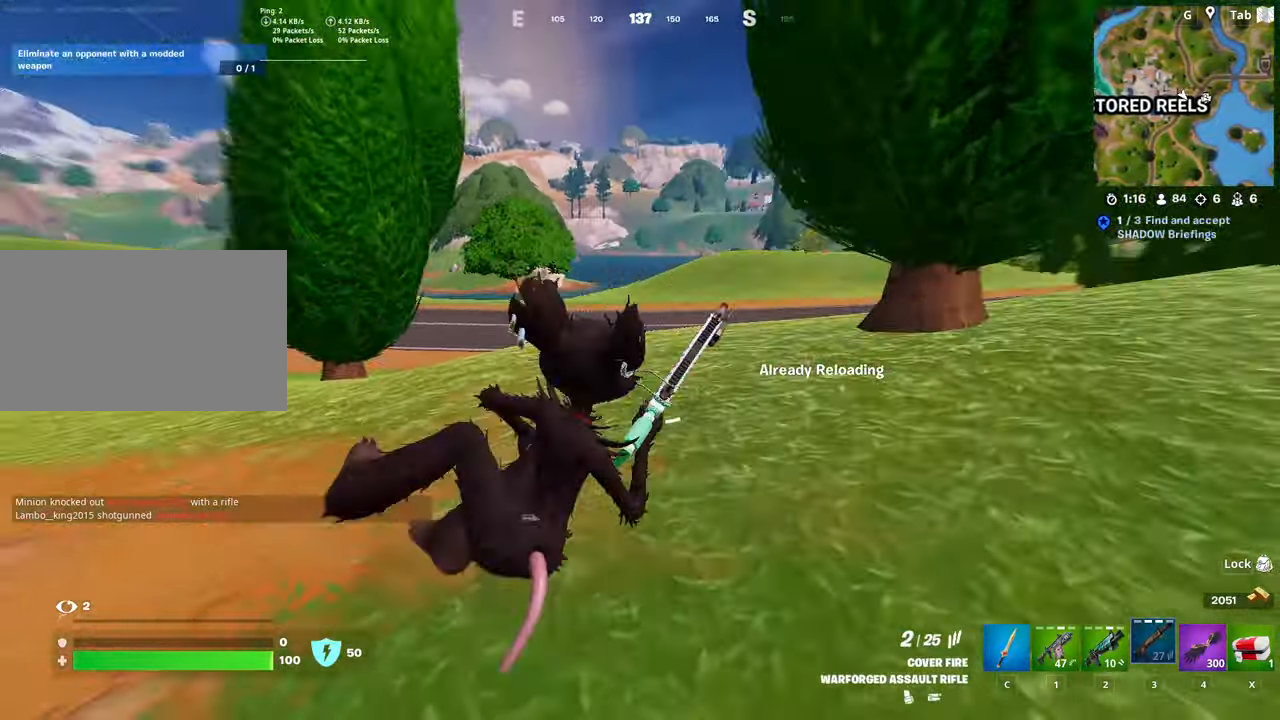
{"keys": ["a", "w"], "mouse": [], "mouse_move": "left", "events": [[50, "shift", "up"], [50, "space", "down"], [50, "w", "down"], [100, "a", "up"], [284, "space", "up"], [384, "a", "down"]]}
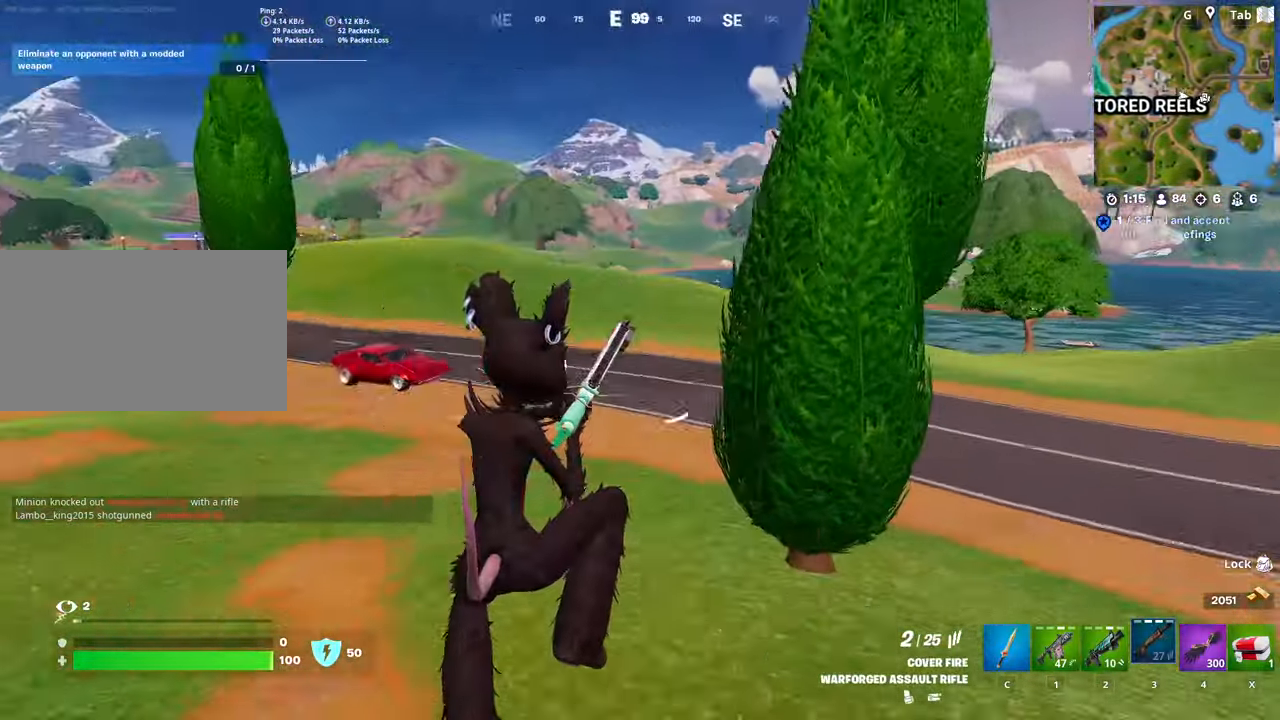
{"keys": ["w"], "mouse": [], "mouse_move": "down-right", "events": [[66, "a", "up"], [250, "caps_lock", "down"], [483, "caps_lock", "up"]]}
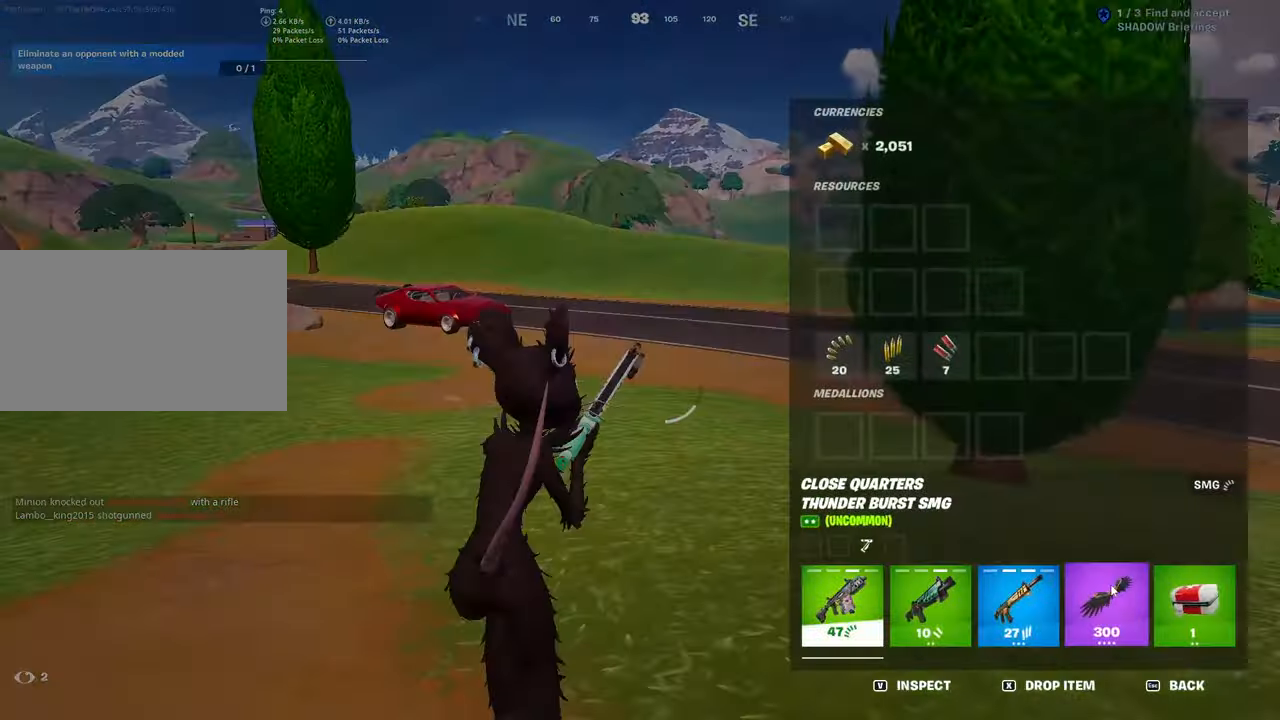
{"keys": ["caps_lock", "w"], "mouse": [], "mouse_move": "left", "events": [[134, "mouse_left", "down"], [267, "mouse_left", "up"], [350, "caps_lock", "down"]]}
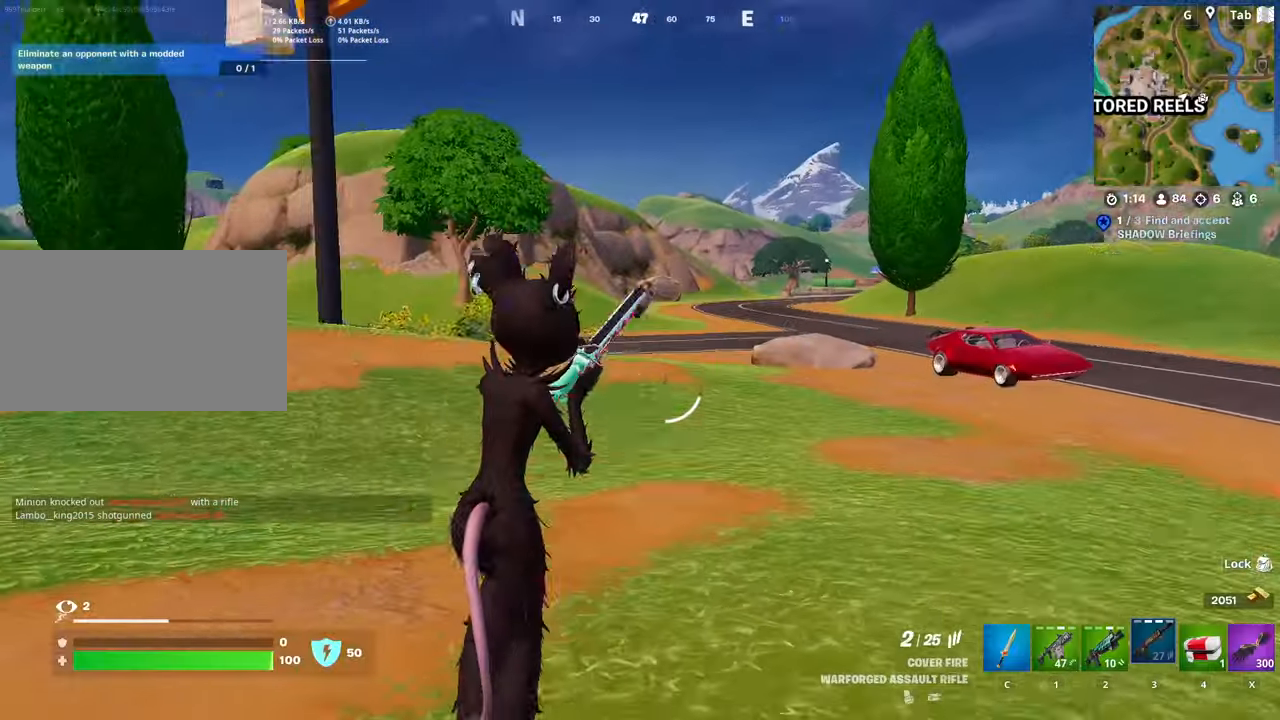
{"keys": ["d", "w"], "mouse": [], "mouse_move": "still", "events": [[50, "d", "down"], [100, "caps_lock", "up"], [283, "d", "up"], [367, "d", "down"]]}
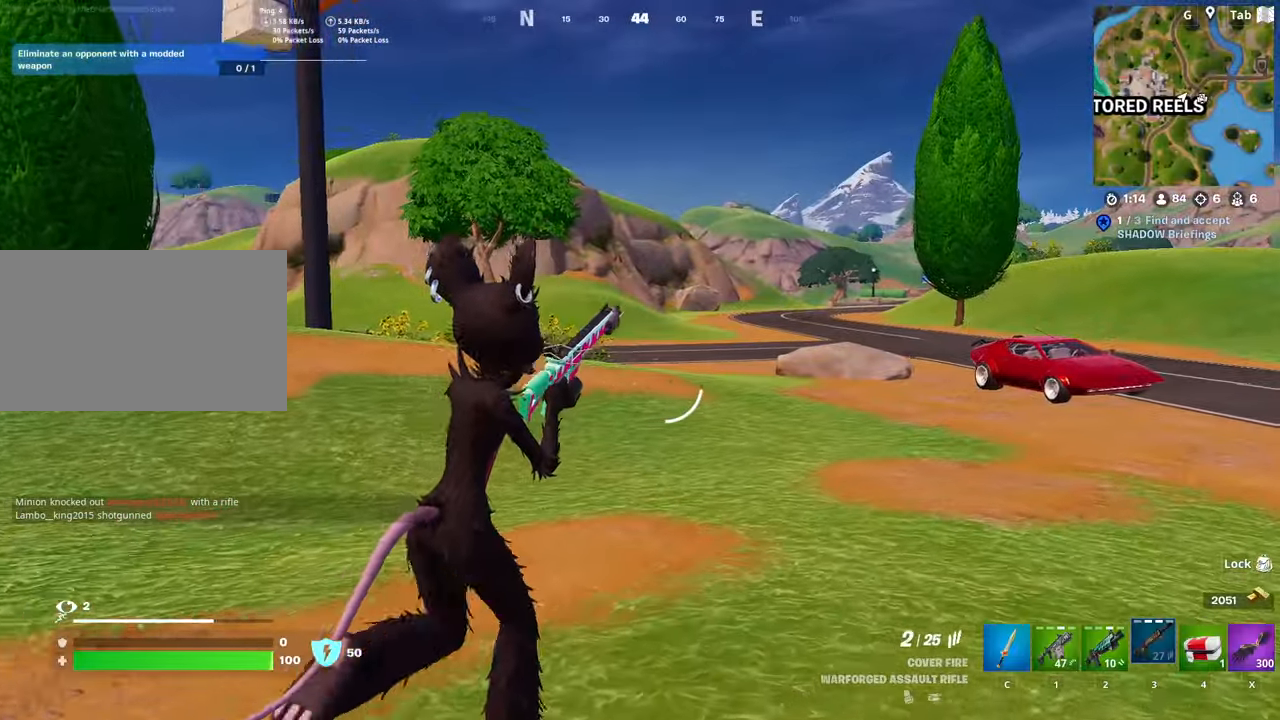
{"keys": ["d", "space", "w"], "mouse": [], "mouse_move": "still", "events": [[200, "space", "down"]]}
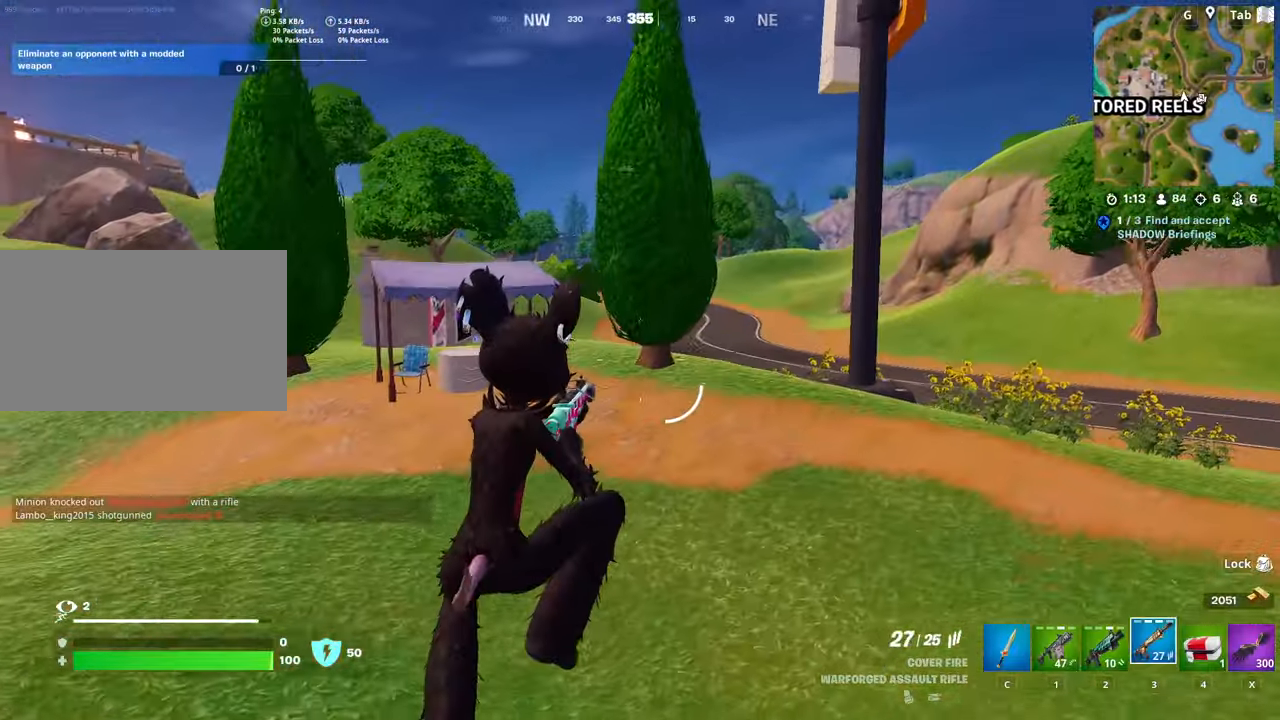
{"keys": ["w"], "mouse": [], "mouse_move": "still", "events": [[33, "space", "up"], [317, "d", "up"]]}
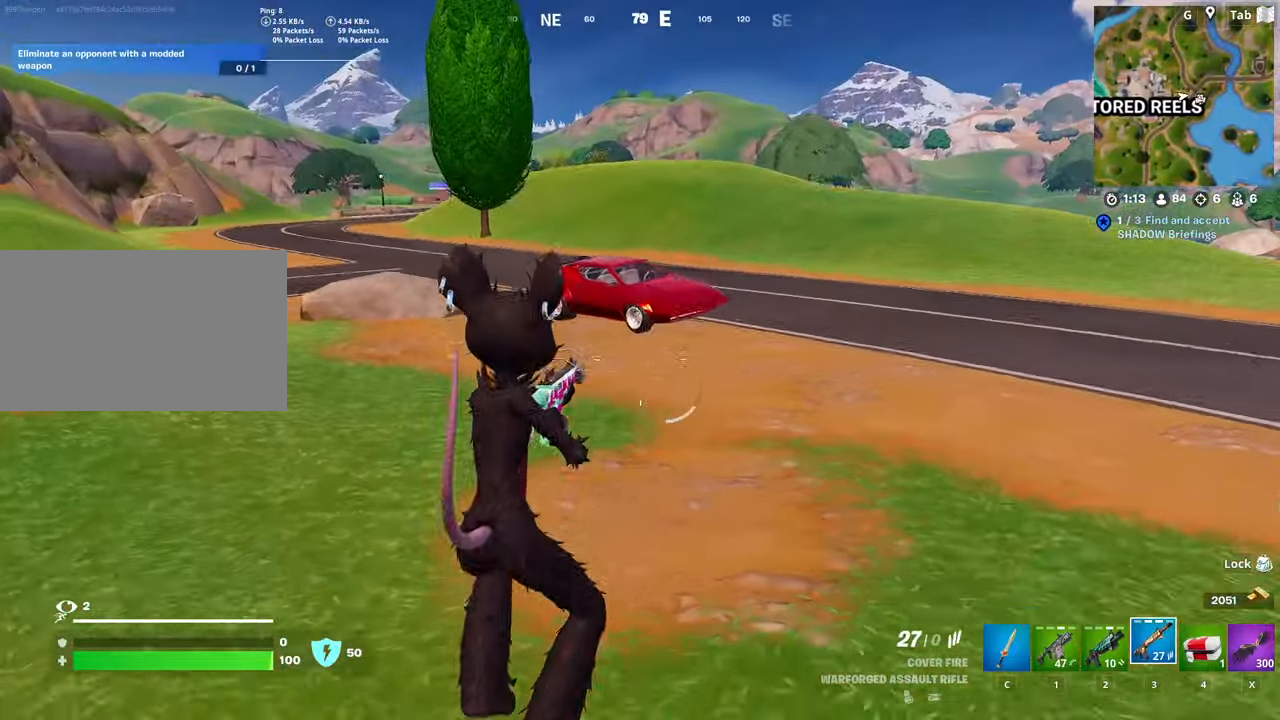
{"keys": ["w"], "mouse": [], "mouse_move": "still", "events": [[150, "ctrl", "down"], [367, "ctrl", "up"]]}
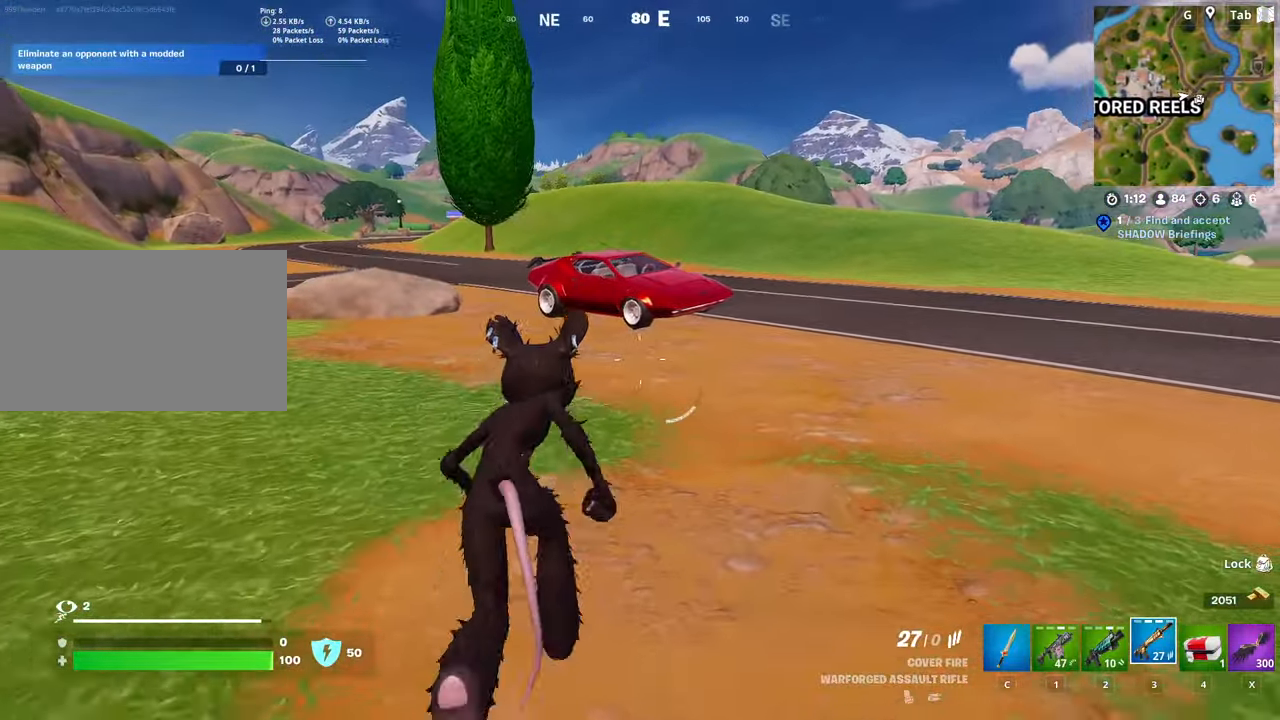
{"keys": ["w"], "mouse": [], "mouse_move": "still", "events": []}
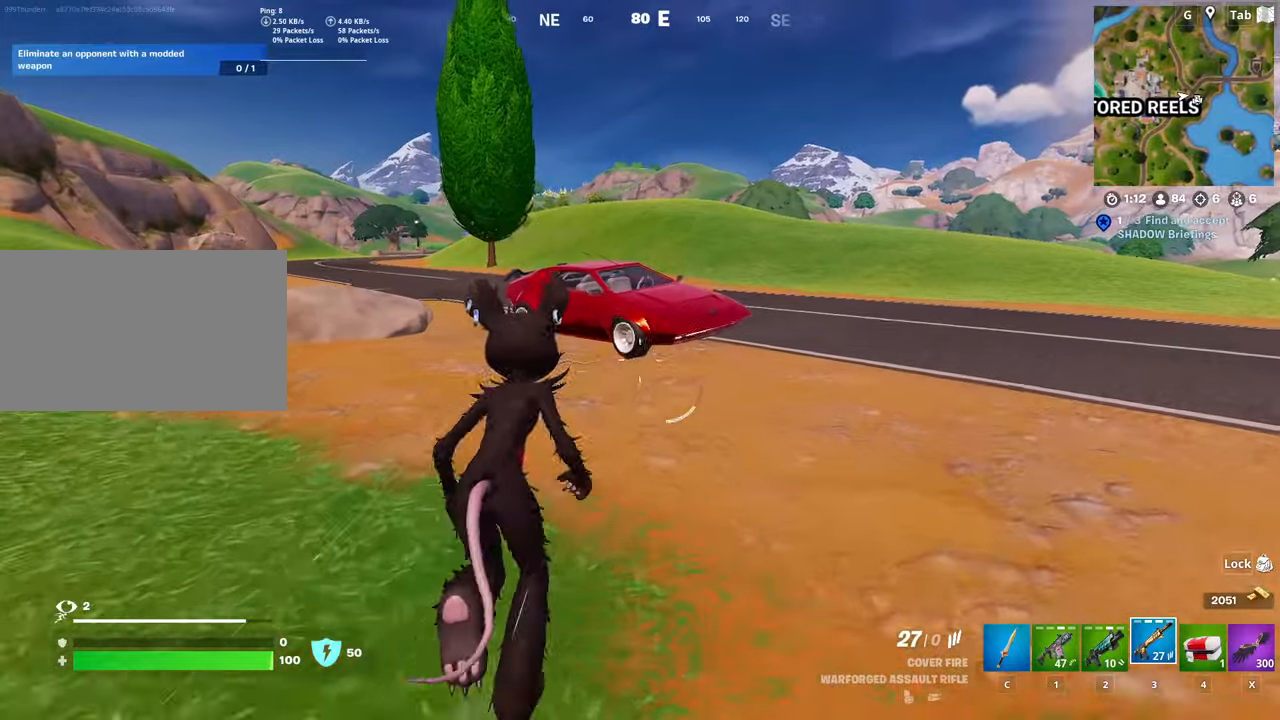
{"keys": ["w"], "mouse": [], "mouse_move": "still", "events": []}
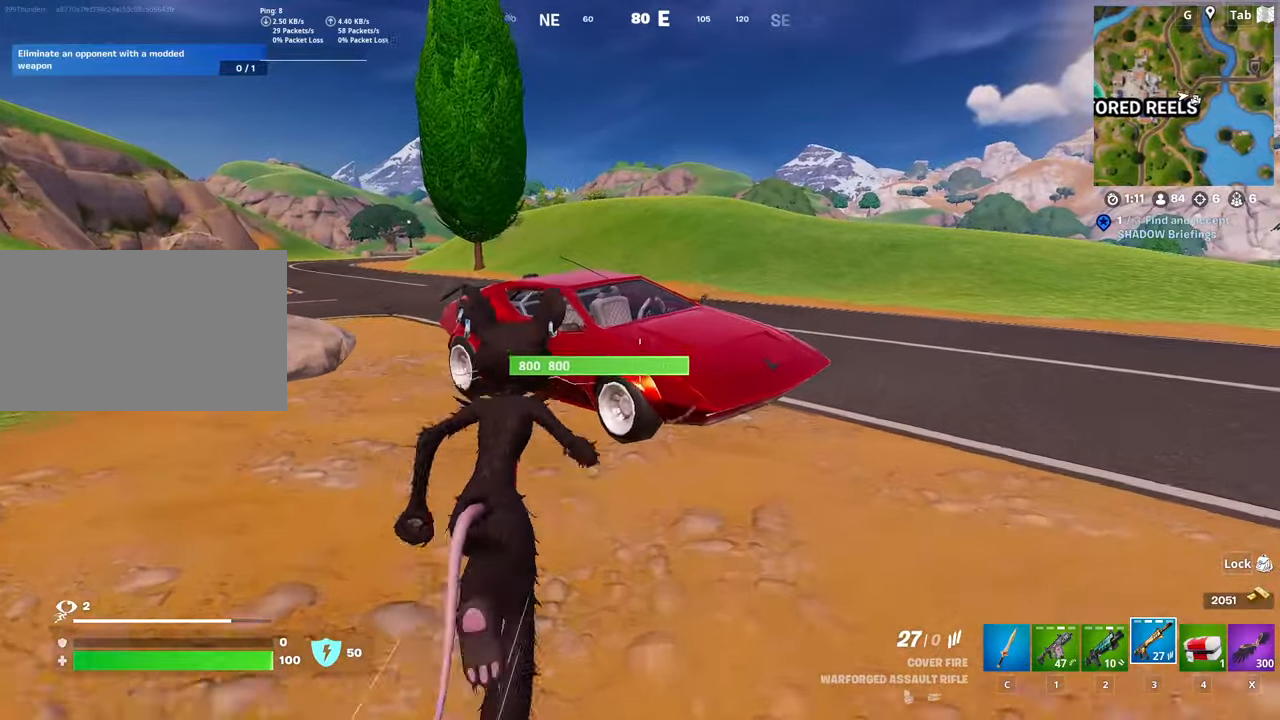
{"keys": ["w"], "mouse": [], "mouse_move": "down-left", "events": [[150, "mouse_wheel", "down"], [284, "mouse_wheel", "up"]]}
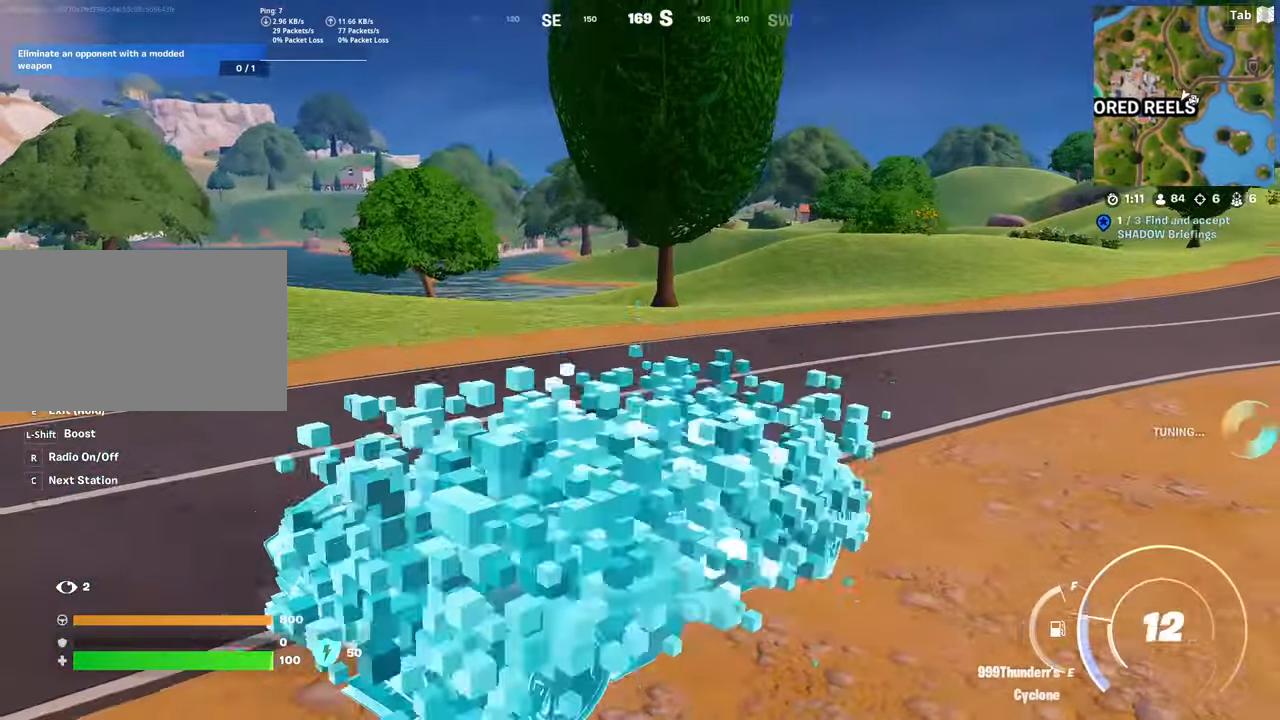
{"keys": ["d", "w"], "mouse": [], "mouse_move": "still", "events": [[267, "d", "down"]]}
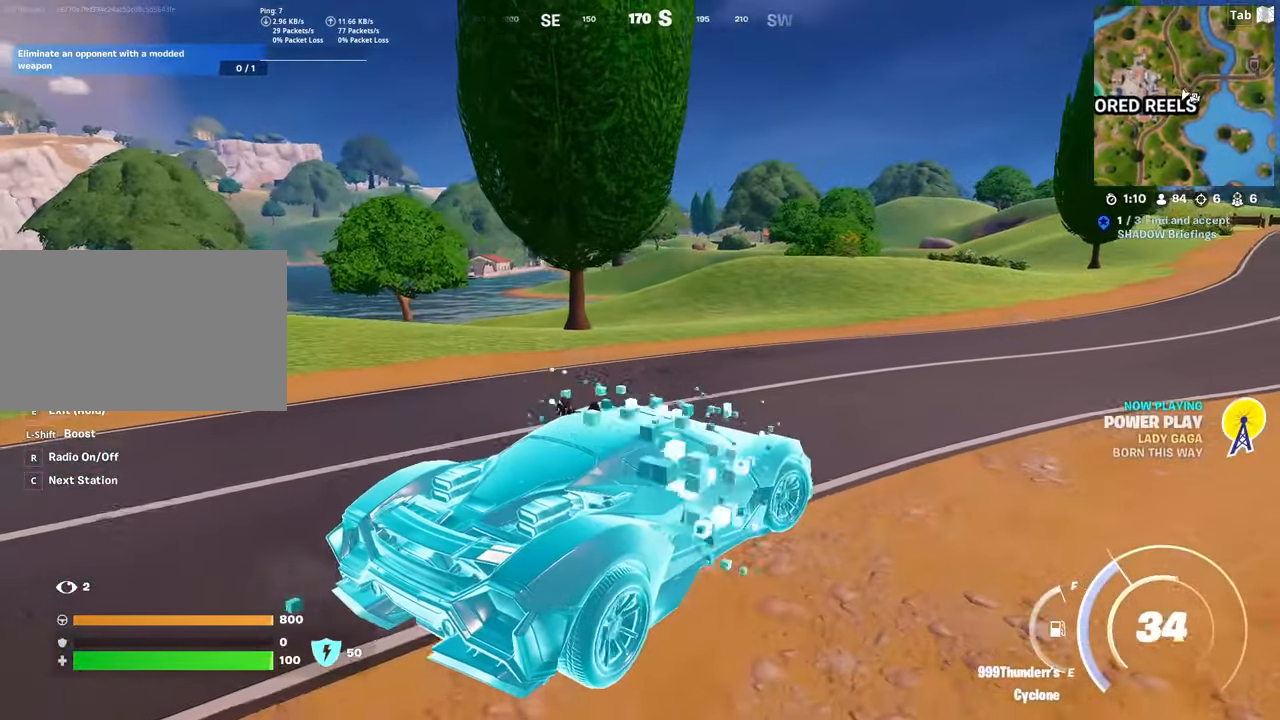
{"keys": ["d", "w"], "mouse": [], "mouse_move": "still", "events": [[151, "d", "up"], [284, "r", "down"], [384, "r", "up"], [468, "d", "down"]]}
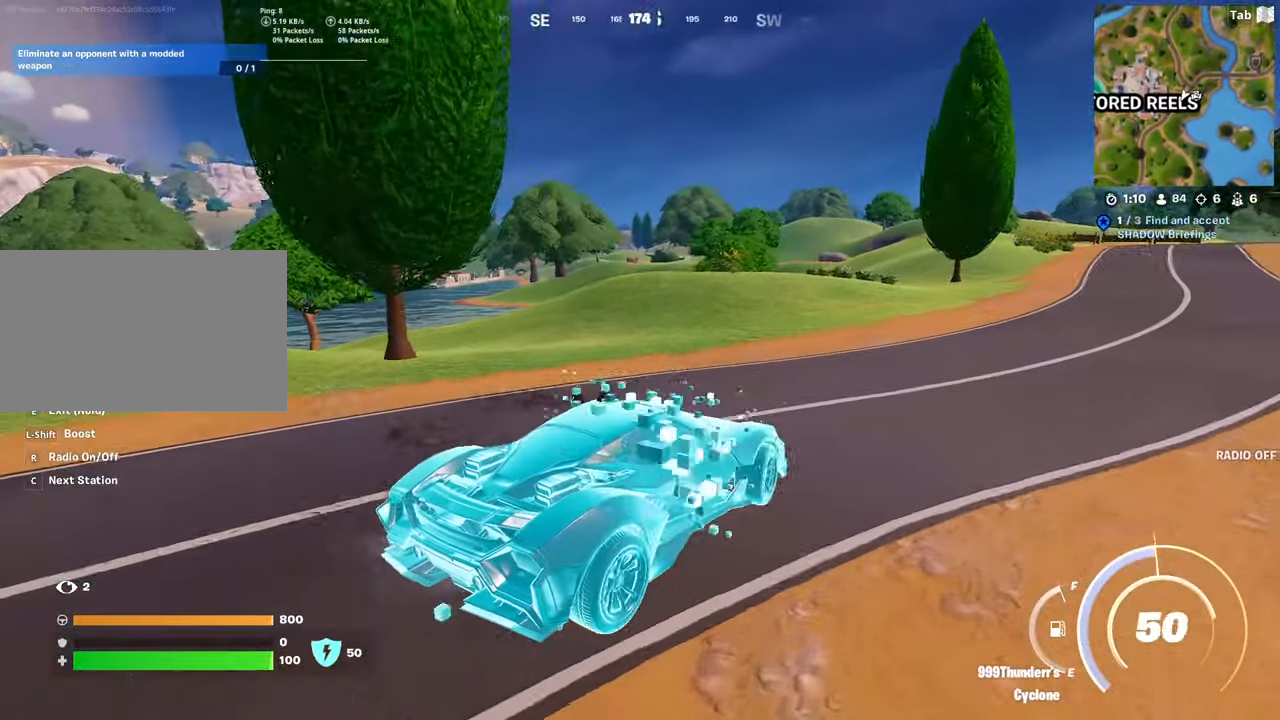
{"keys": ["w"], "mouse": [], "mouse_move": "still", "events": [[484, "d", "up"]]}
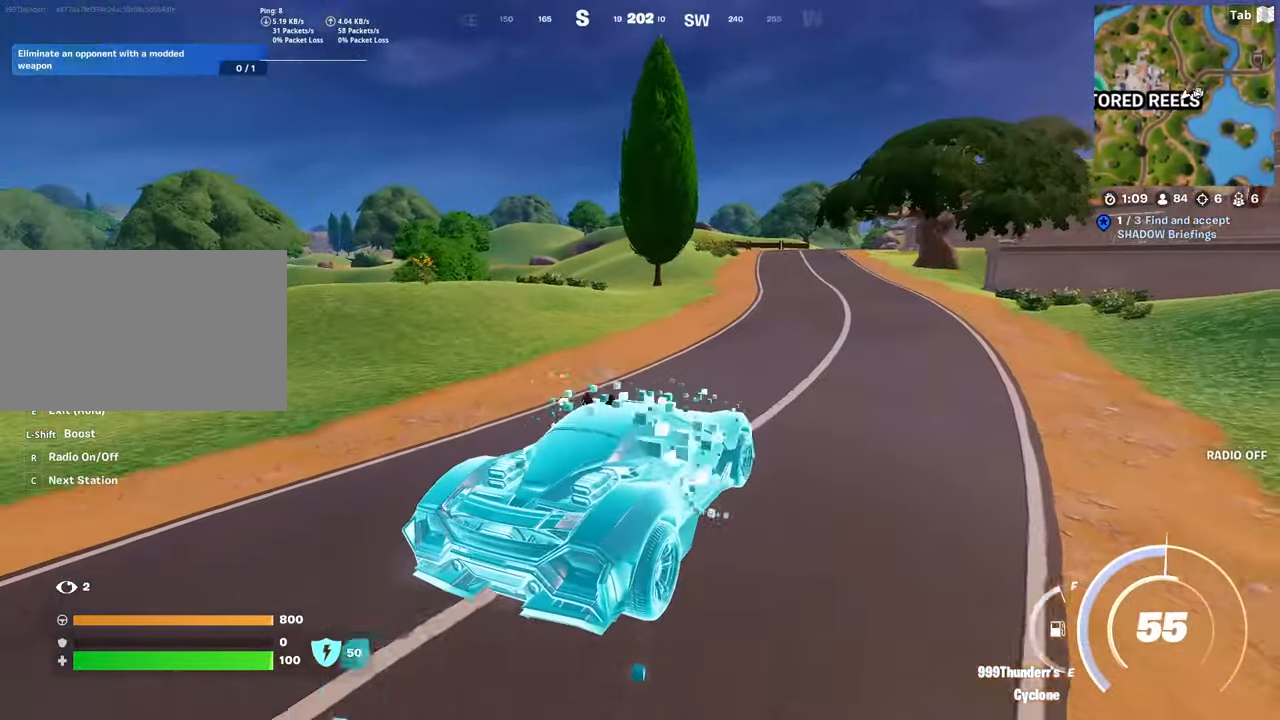
{"keys": ["w"], "mouse": [], "mouse_move": "still", "events": []}
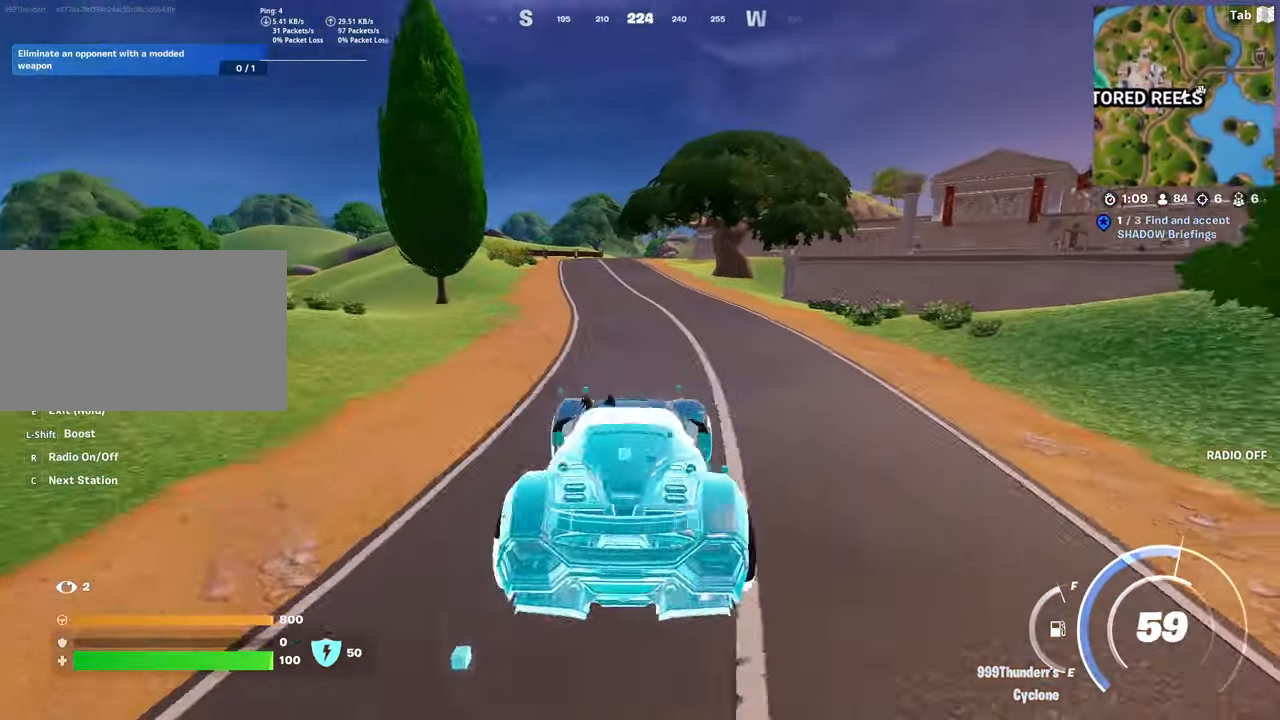
{"keys": ["w"], "mouse": [], "mouse_move": "left", "events": [[200, "r", "down"], [334, "r", "up"]]}
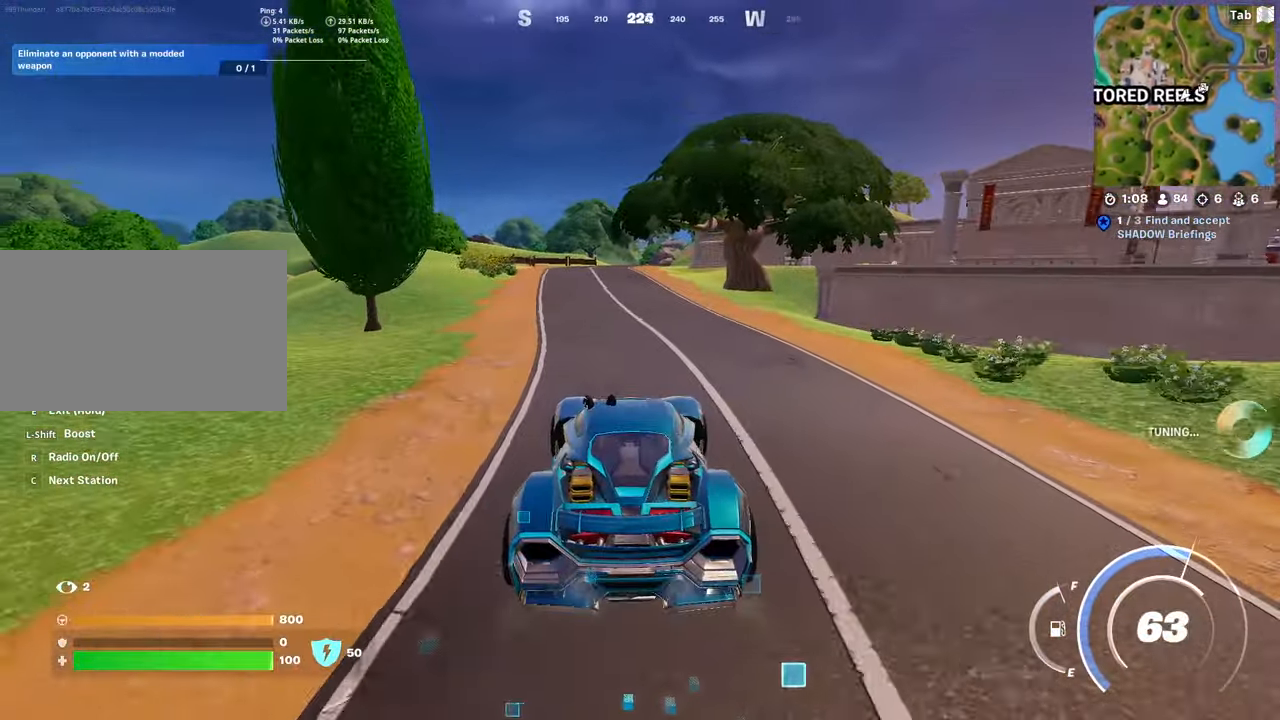
{"keys": ["w"], "mouse": [], "mouse_move": "left", "events": []}
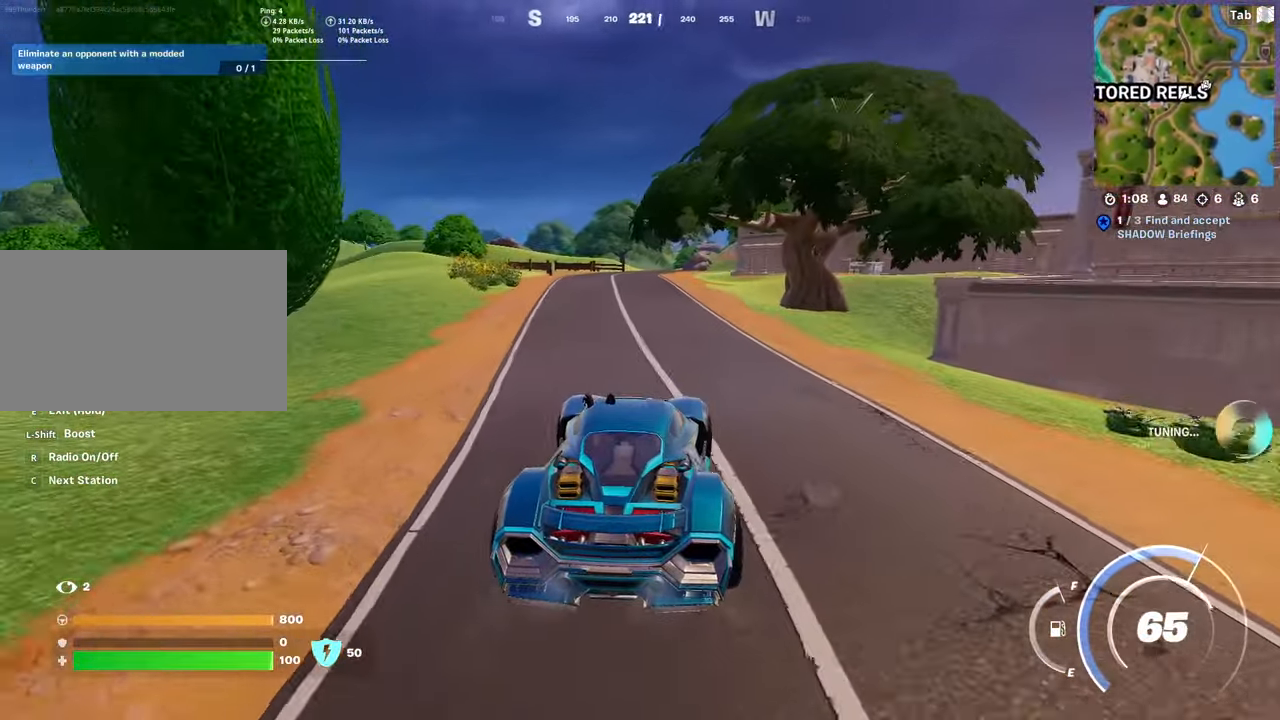
{"keys": ["w"], "mouse": [], "mouse_move": "still", "events": []}
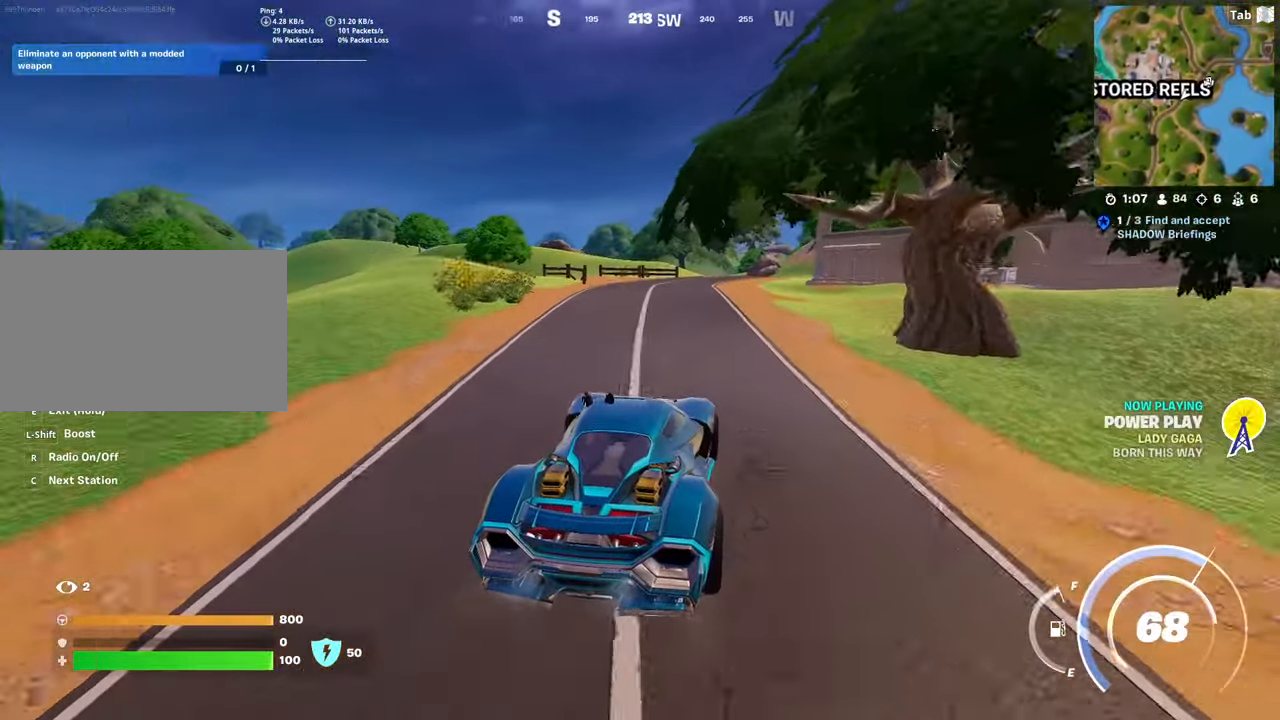
{"keys": ["a", "w"], "mouse": [], "mouse_move": "left", "events": [[384, "a", "down"]]}
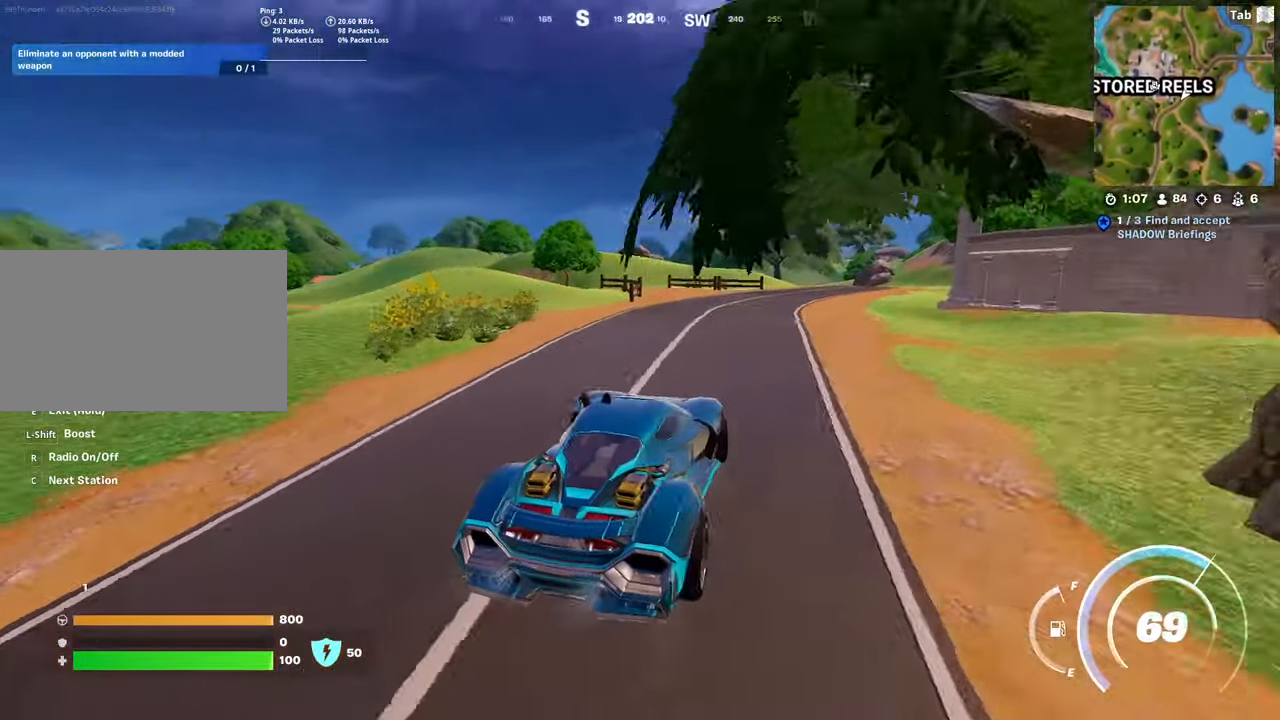
{"keys": ["shift", "w"], "mouse": [], "mouse_move": "still", "events": [[17, "r", "down"], [117, "a", "up"], [167, "r", "up"], [384, "shift", "down"]]}
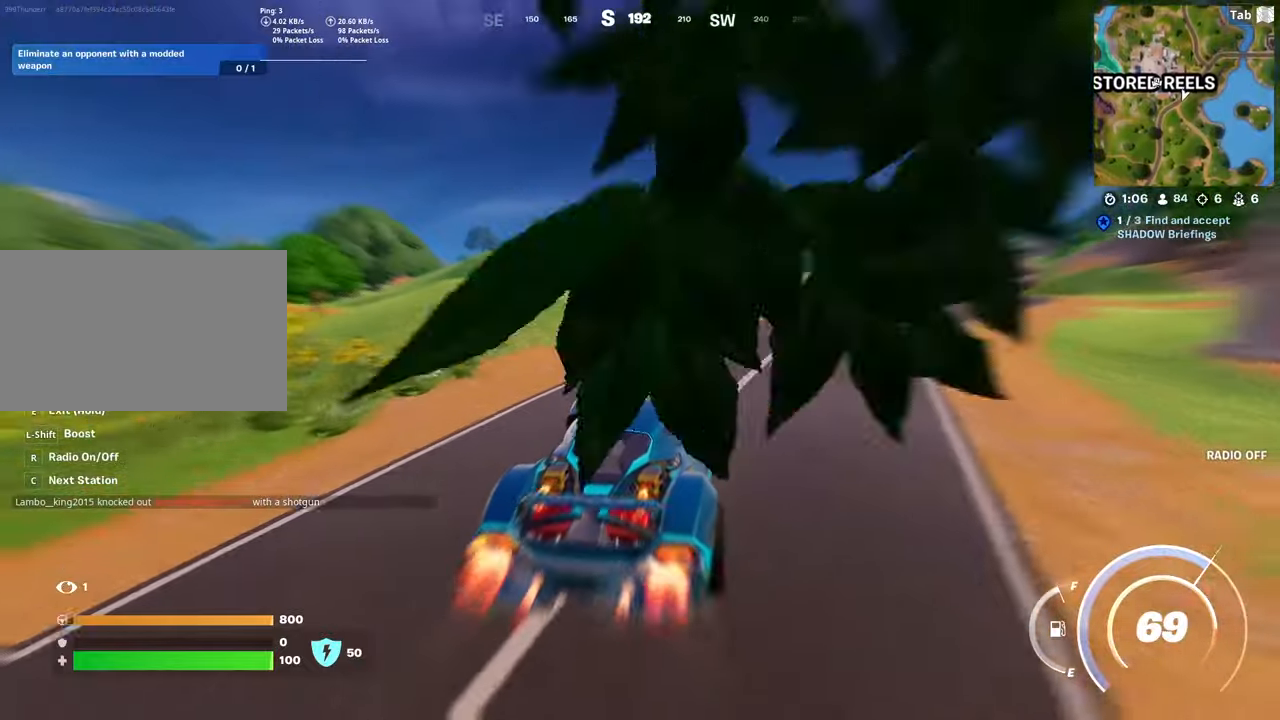
{"keys": ["shift", "w"], "mouse": [], "mouse_move": "still", "events": [[33, "d", "down"], [167, "d", "up"]]}
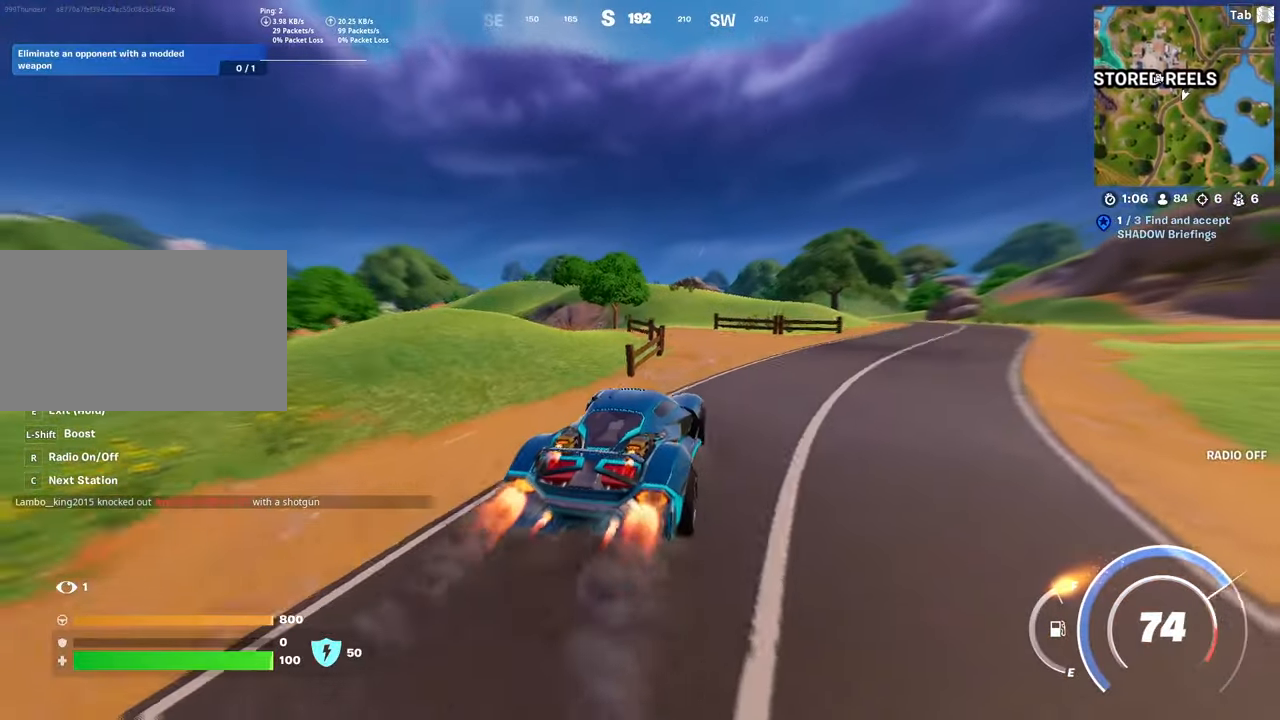
{"keys": ["shift", "w"], "mouse": [], "mouse_move": "still", "events": []}
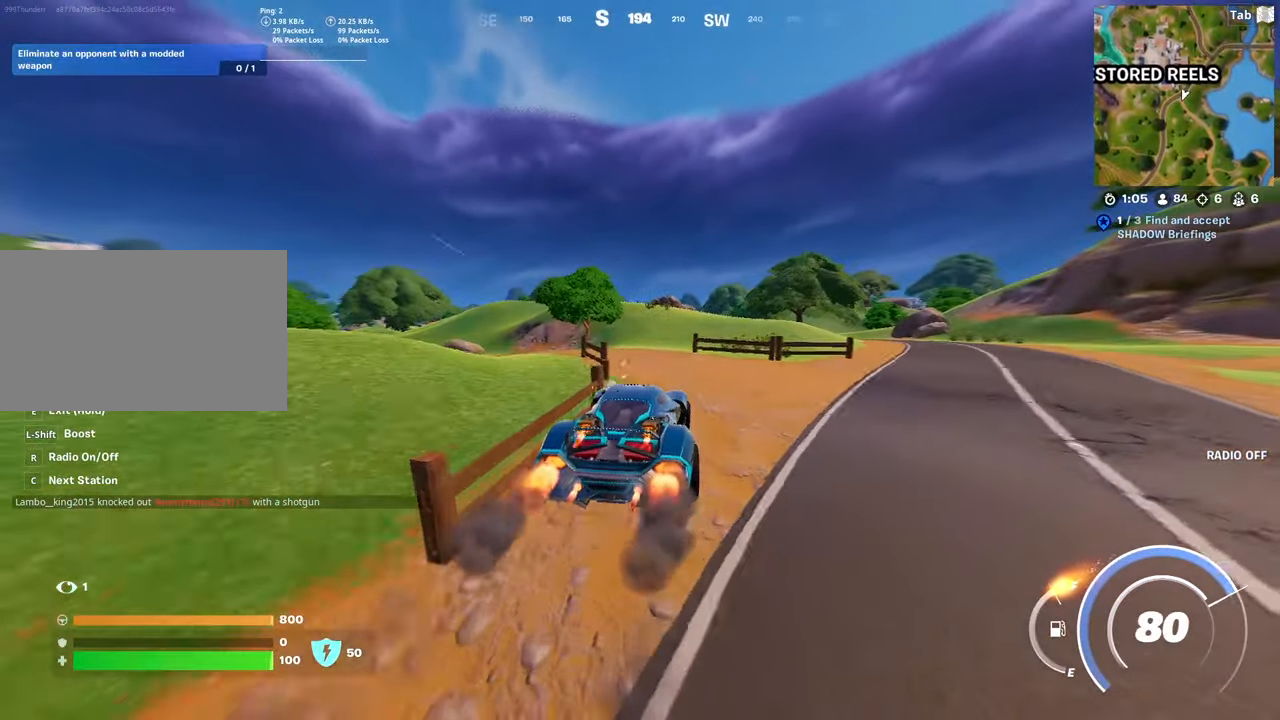
{"keys": ["a", "shift", "w"], "mouse": [], "mouse_move": "up-left", "events": [[200, "a", "down"]]}
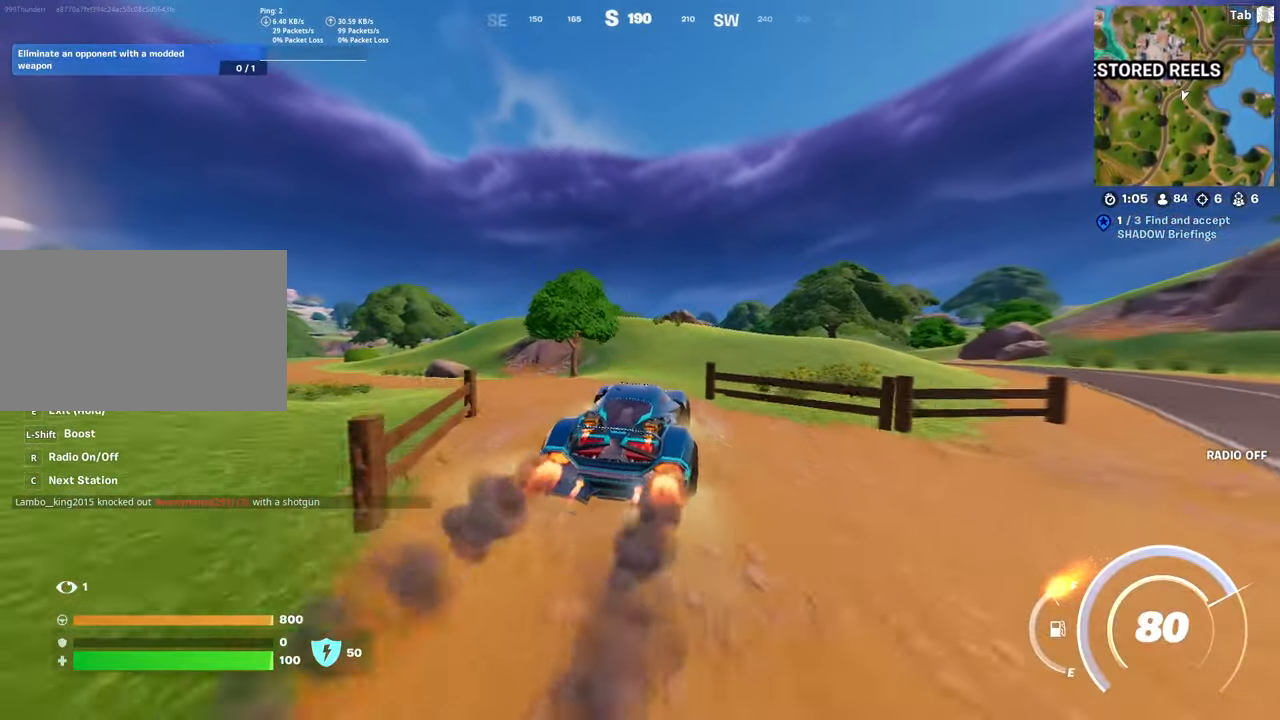
{"keys": ["shift", "w"], "mouse": [], "mouse_move": "still", "events": [[34, "a", "up"], [84, "d", "down"], [184, "d", "up"]]}
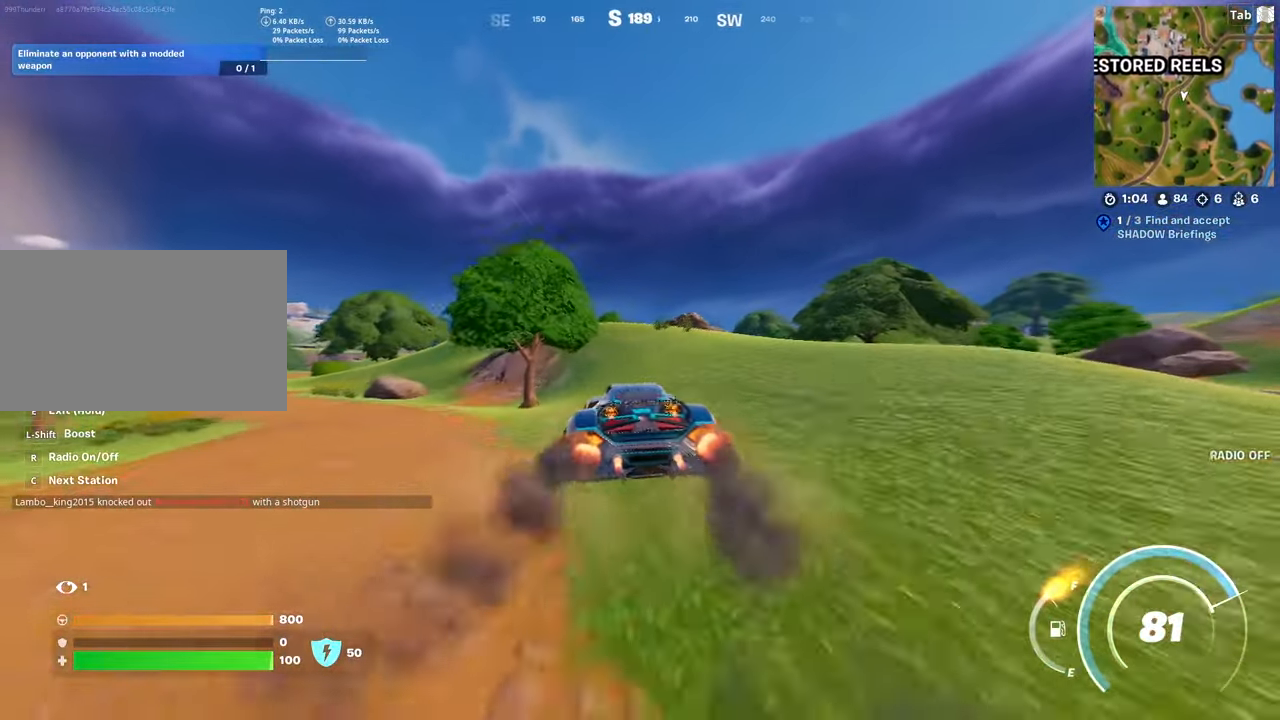
{"keys": ["shift", "w"], "mouse": [], "mouse_move": "down-right", "events": [[200, "d", "down"], [384, "d", "up"]]}
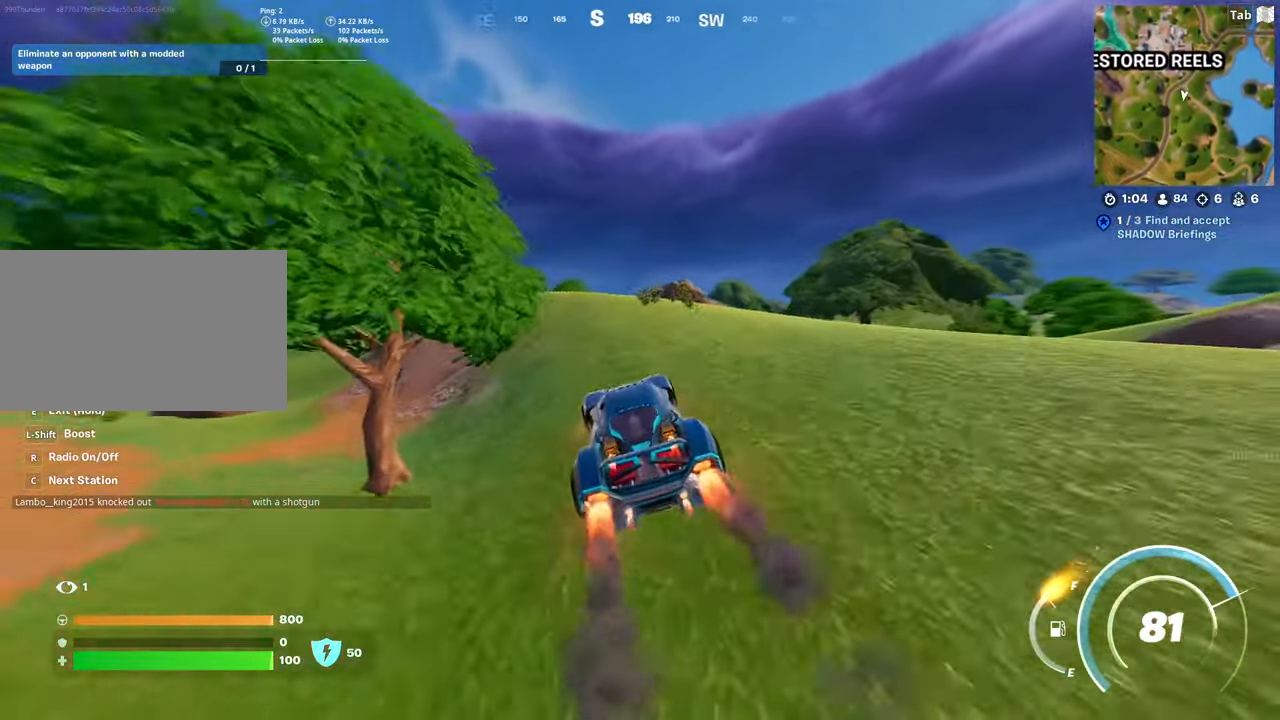
{"keys": ["shift", "w"], "mouse": [], "mouse_move": "still", "events": [[201, "a", "down"], [351, "a", "up"]]}